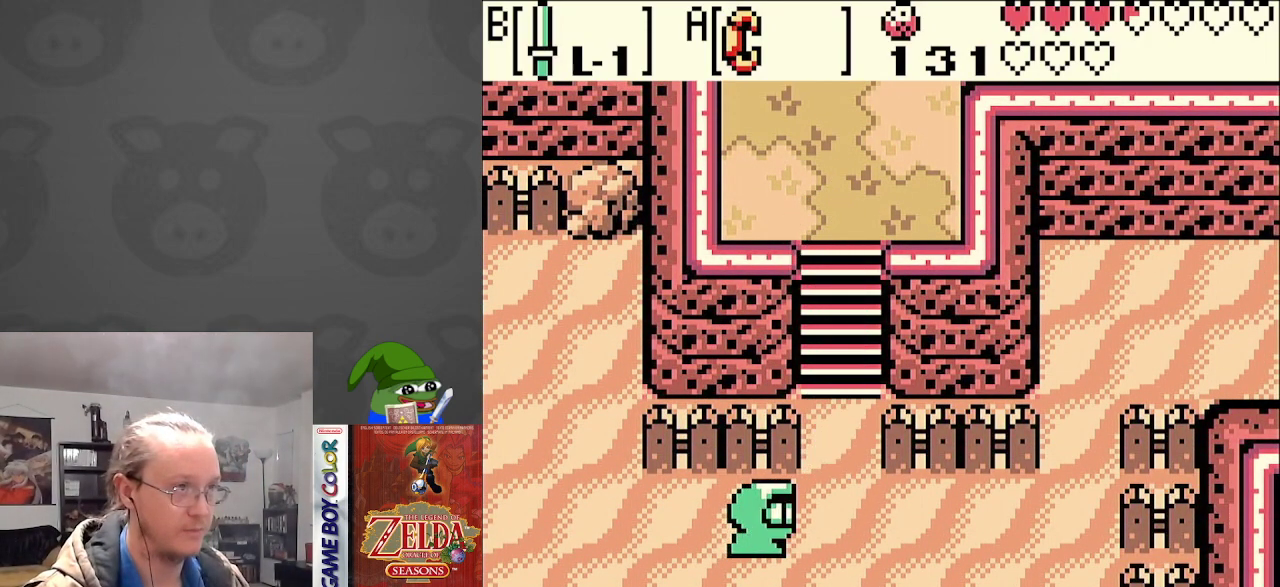
Gameplay with a controller (Nintendo layout); each line is a JSON object with the inputs held at the frame after it. "events" lists button and stick changes between this image and that frame as [ms after this image, input, new state], when the widget could be followed in between. Not read: L3 R3.
{"buttons": ["DPAD_DOWN"], "events": []}
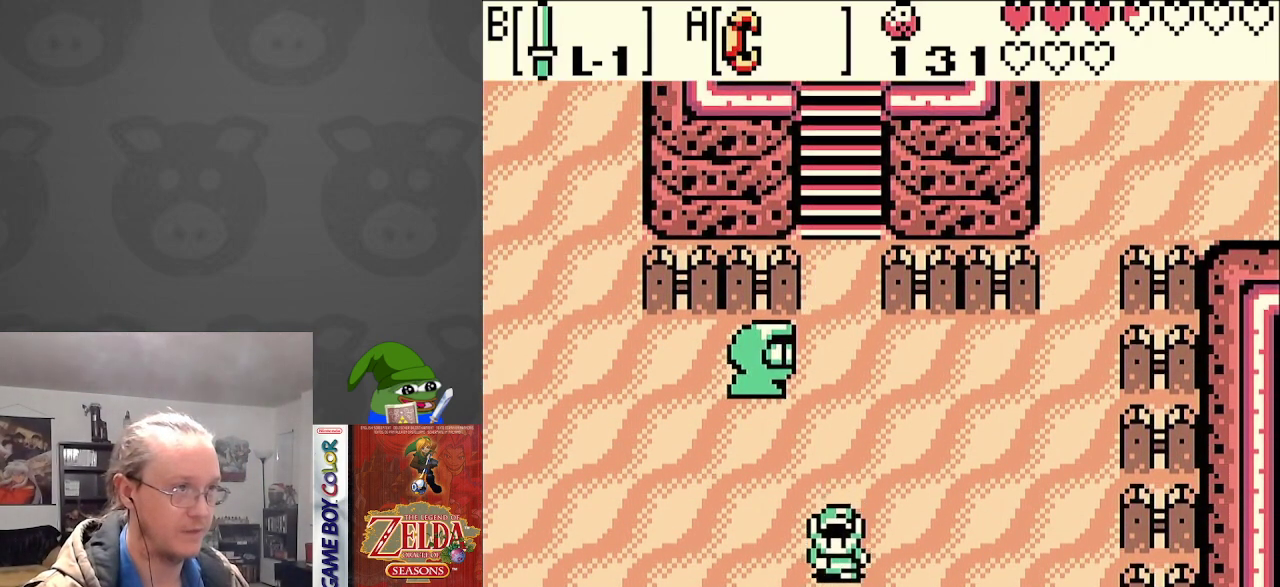
{"buttons": ["DPAD_DOWN", "DPAD_LEFT"], "events": [[483, "DPAD_LEFT", "down"]]}
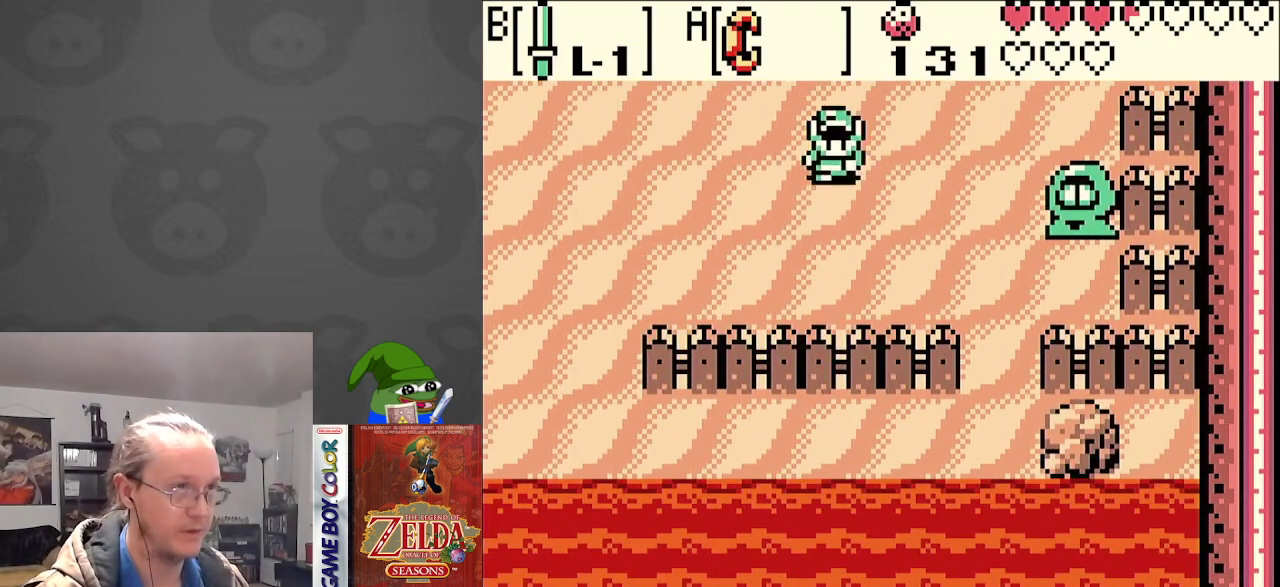
{"buttons": ["DPAD_LEFT"], "events": [[217, "DPAD_DOWN", "up"]]}
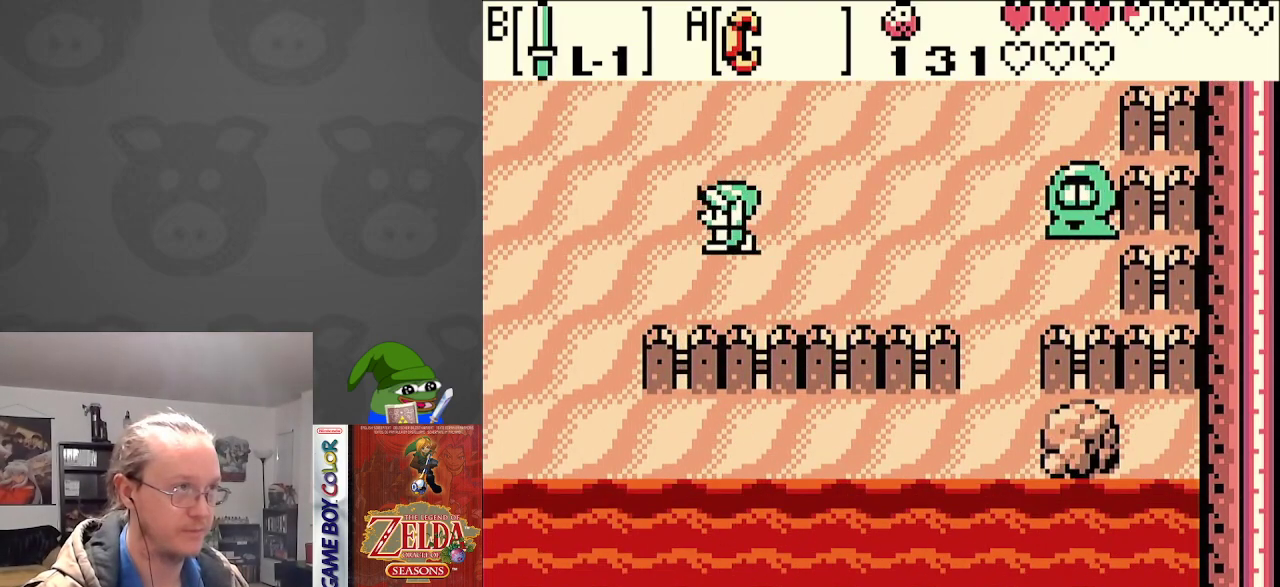
{"buttons": ["DPAD_LEFT"], "events": []}
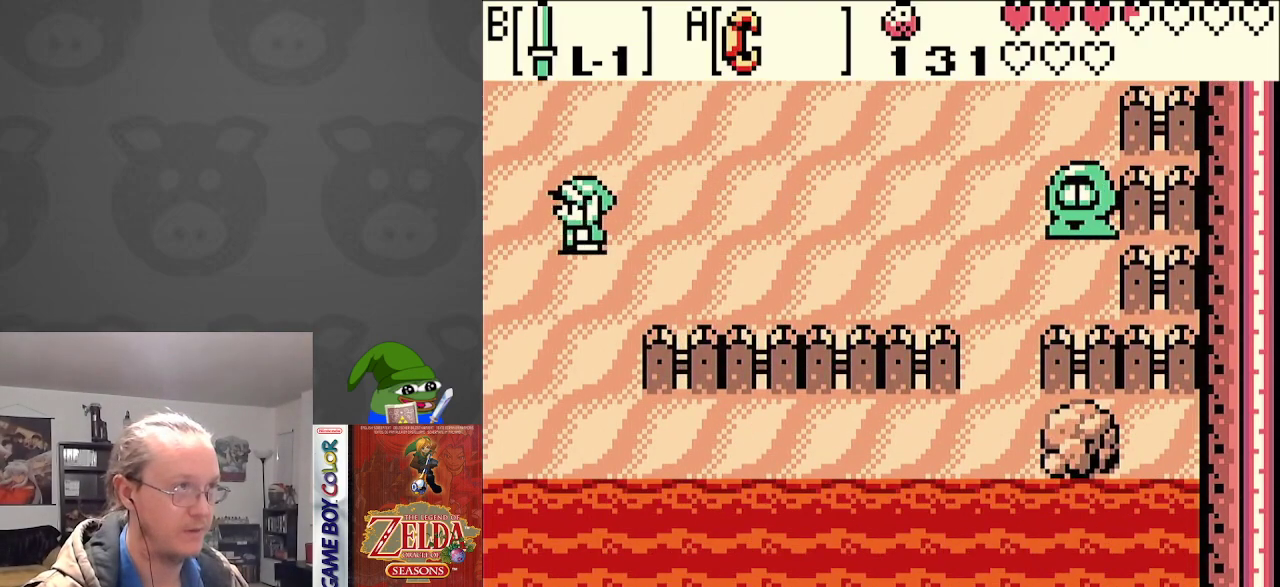
{"buttons": ["DPAD_LEFT"], "events": []}
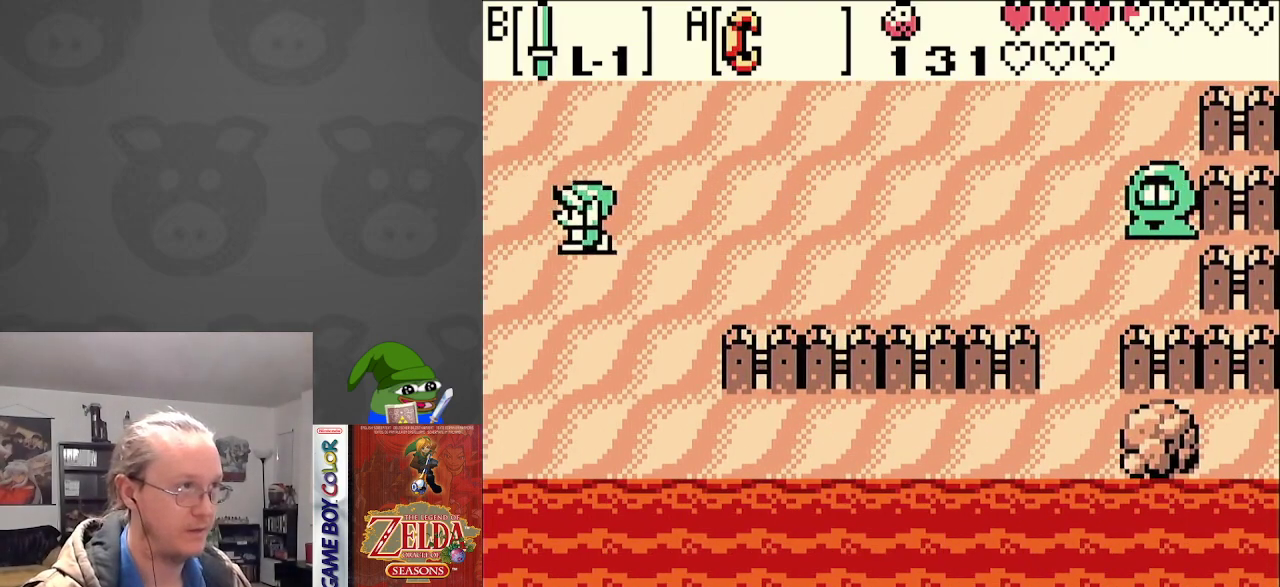
{"buttons": ["DPAD_LEFT"], "events": []}
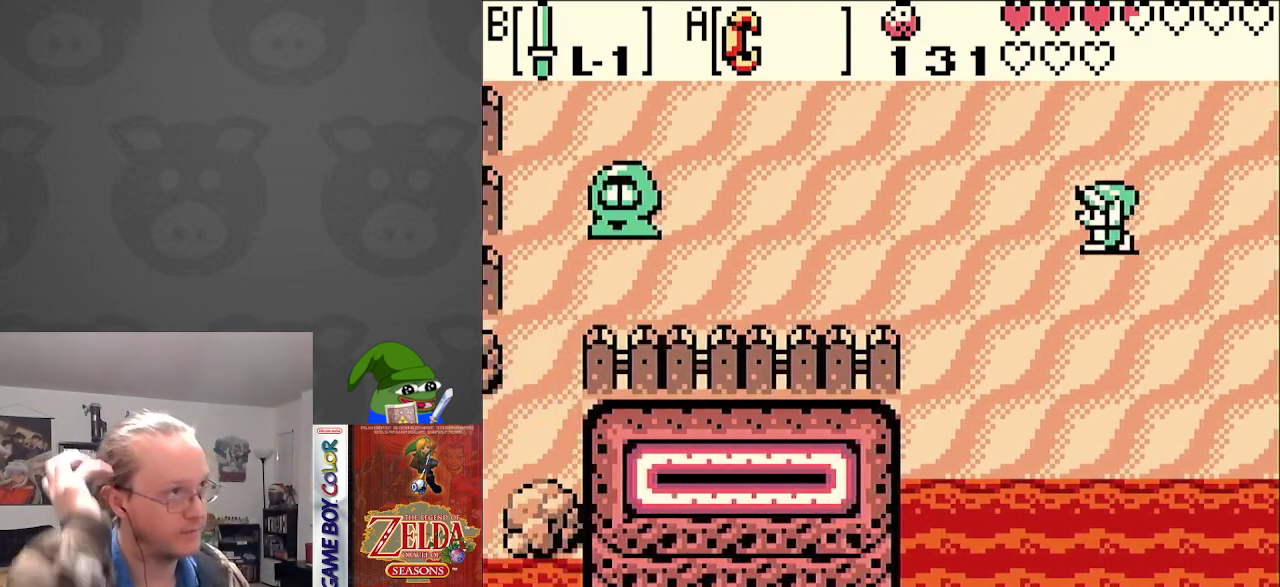
{"buttons": ["DPAD_LEFT"], "events": []}
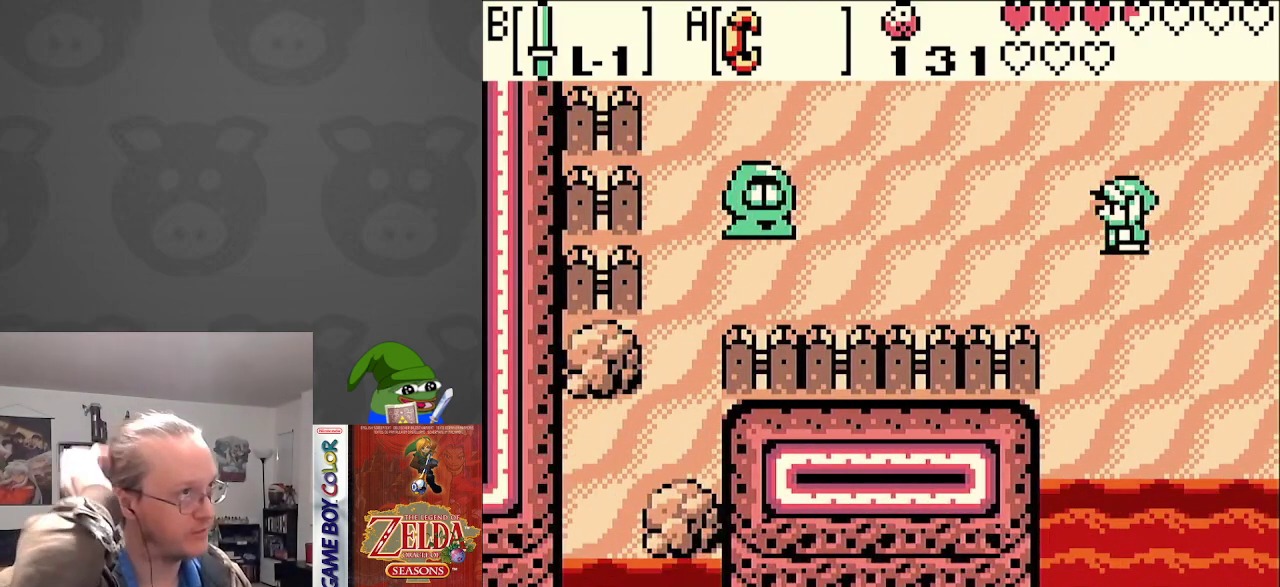
{"buttons": ["DPAD_DOWN", "DPAD_LEFT"], "events": [[500, "DPAD_DOWN", "down"]]}
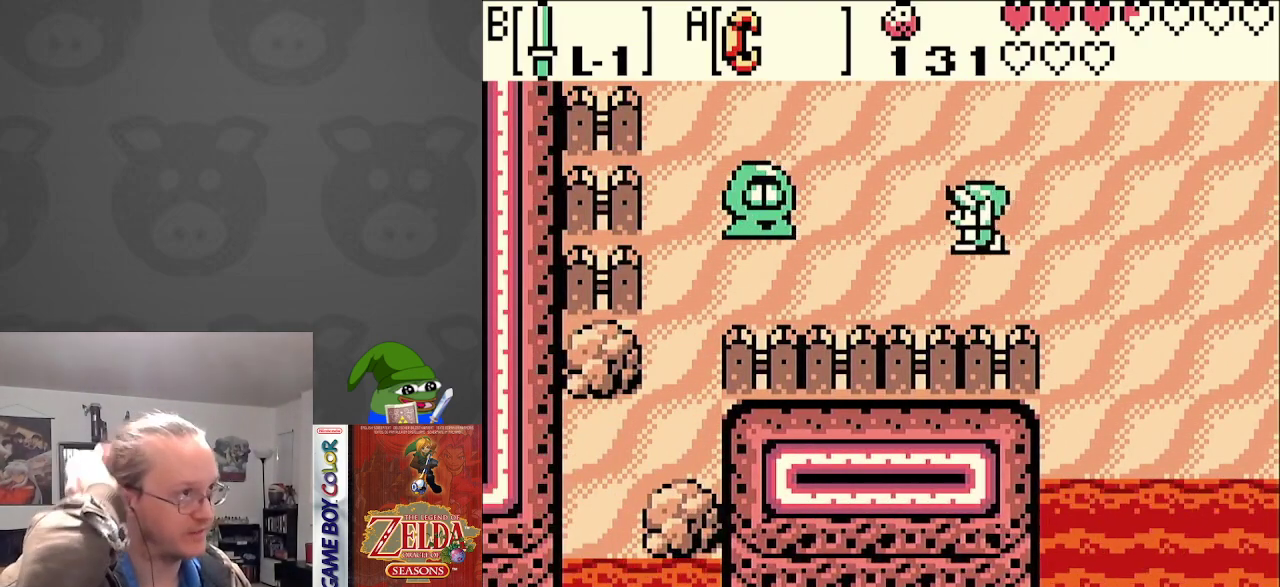
{"buttons": ["DPAD_UP"], "events": [[200, "DPAD_DOWN", "up"], [300, "DPAD_UP", "down"], [400, "DPAD_LEFT", "up"]]}
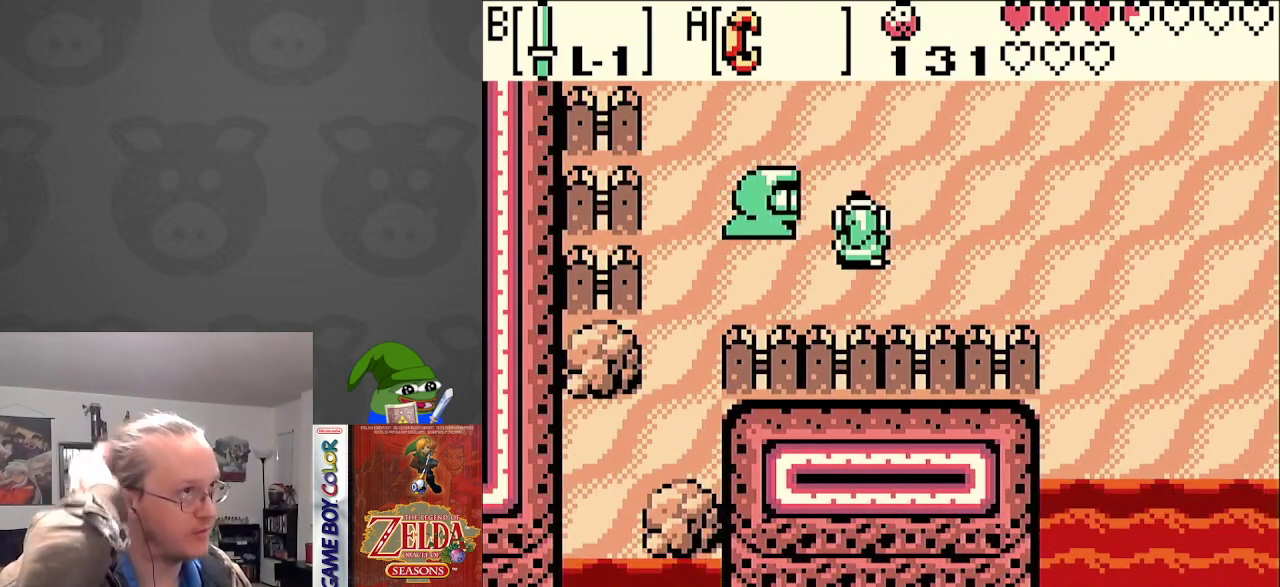
{"buttons": ["DPAD_UP", "DPAD_LEFT"], "events": [[233, "DPAD_LEFT", "down"]]}
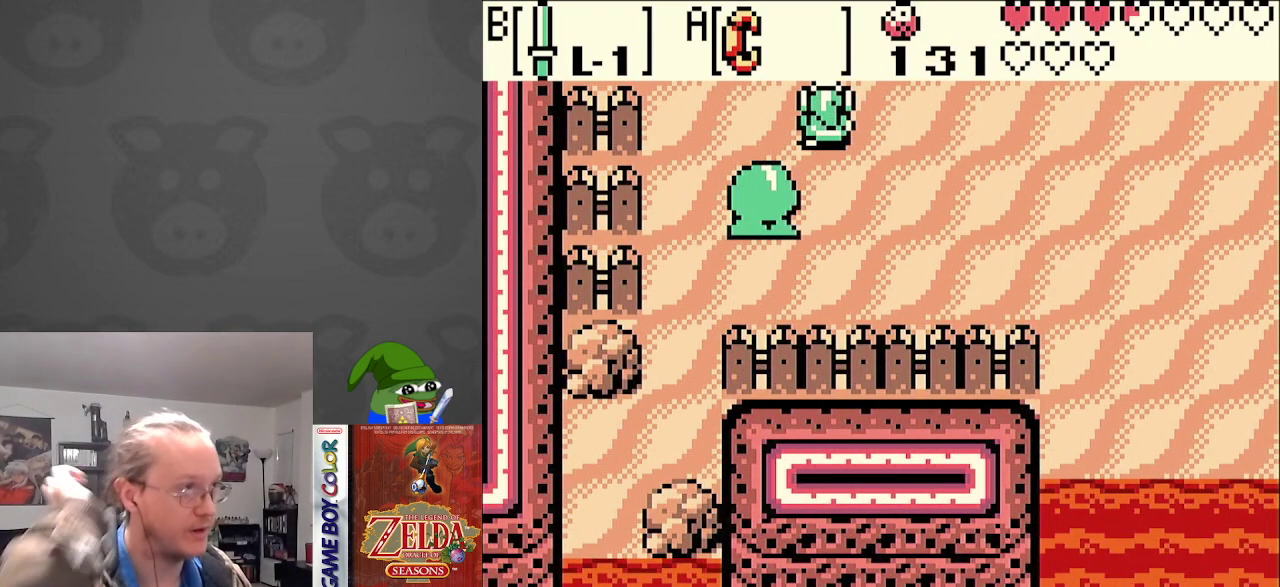
{"buttons": ["DPAD_UP", "DPAD_LEFT"], "events": []}
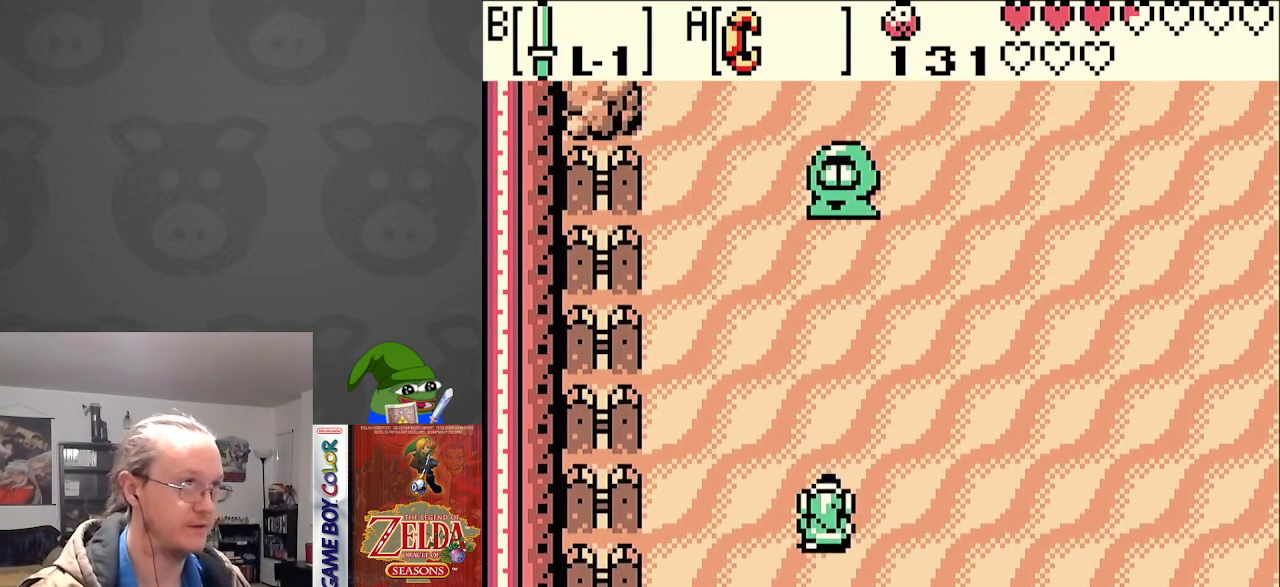
{"buttons": ["SELECT"], "events": [[283, "DPAD_UP", "up"], [300, "DPAD_LEFT", "up"], [433, "SELECT", "down"]]}
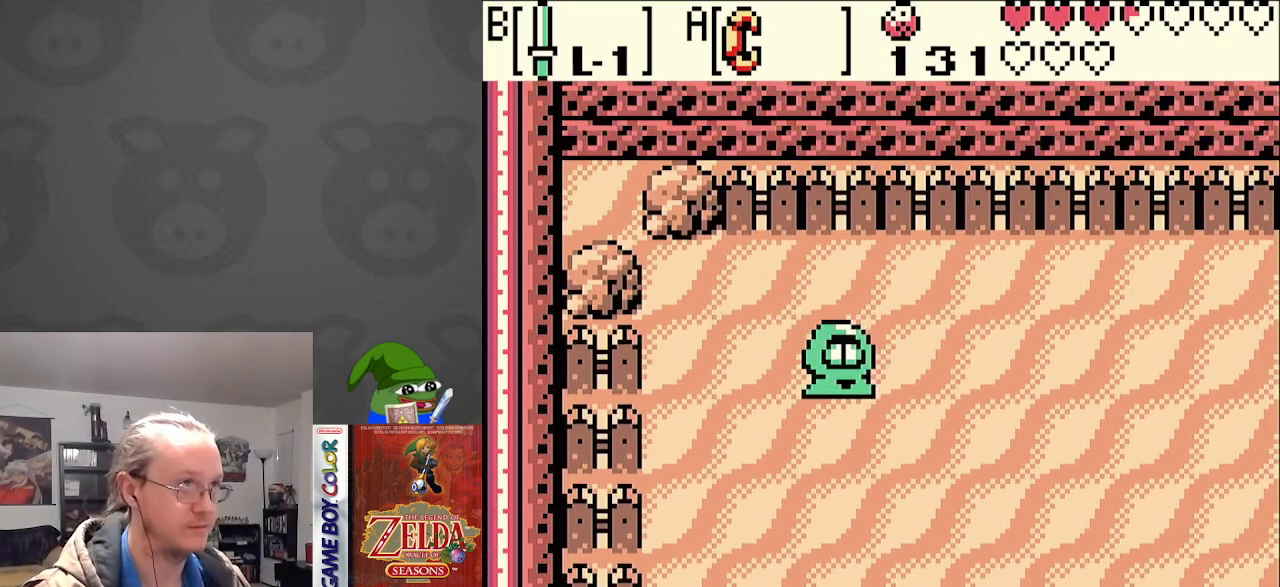
{"buttons": [], "events": [[117, "SELECT", "up"]]}
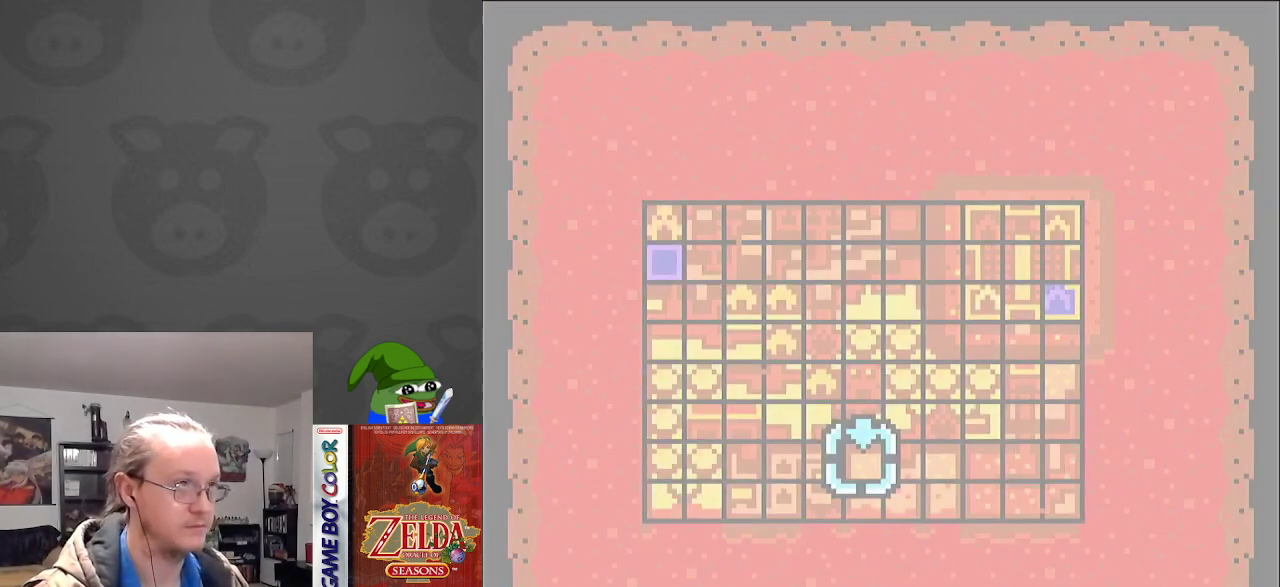
{"buttons": [], "events": []}
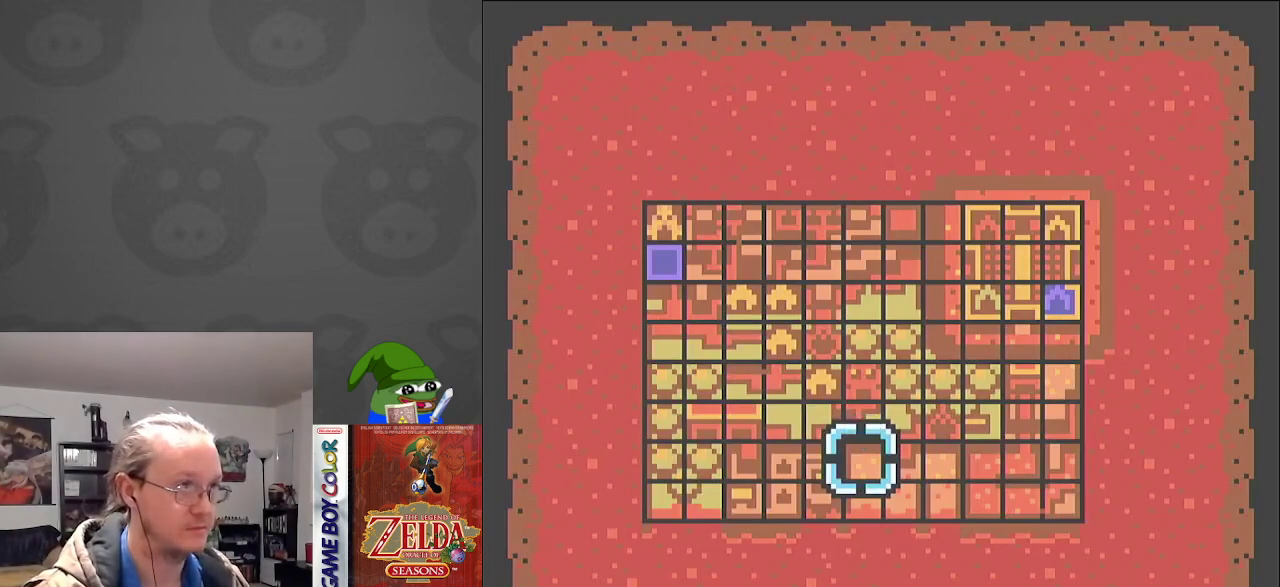
{"buttons": [], "events": []}
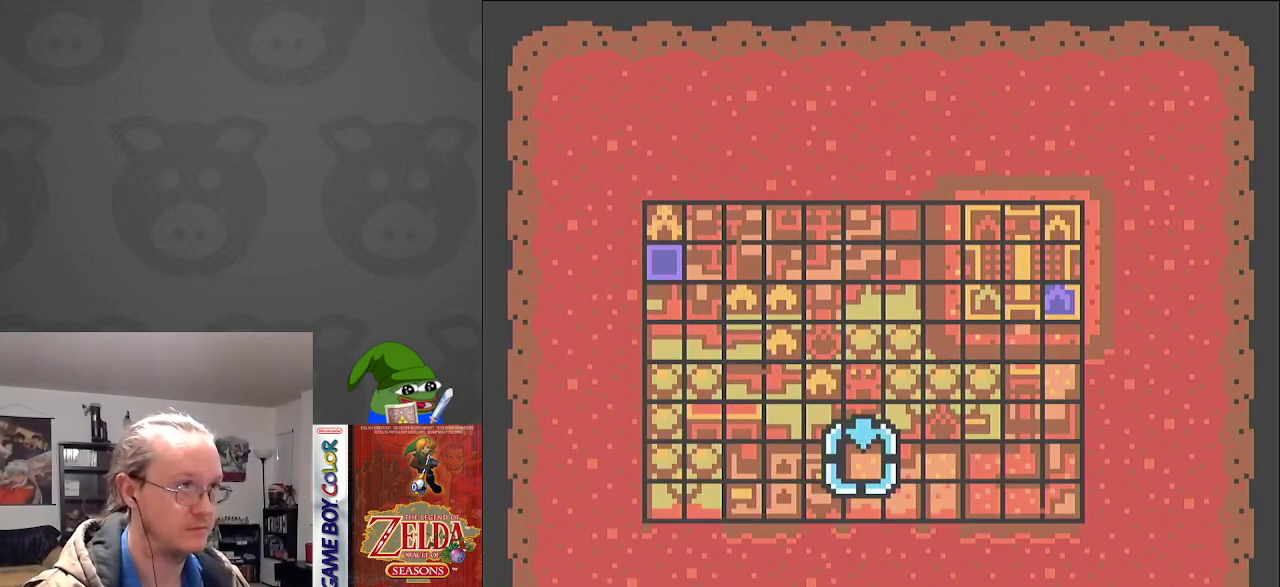
{"buttons": [], "events": [[300, "DPAD_UP", "down"], [417, "DPAD_UP", "up"]]}
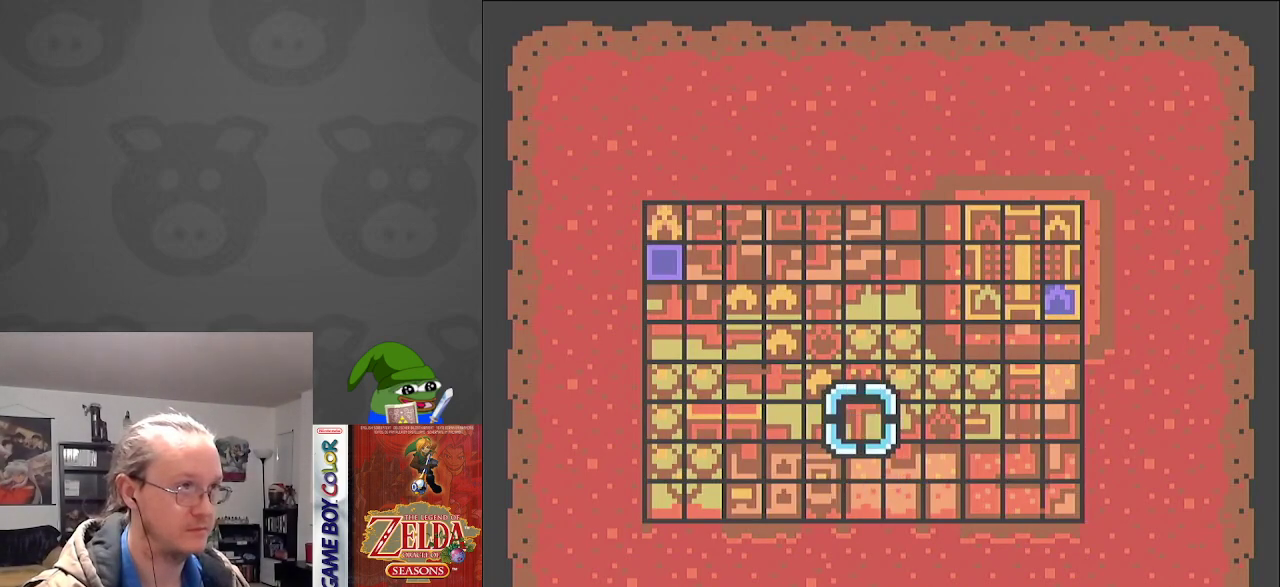
{"buttons": [], "events": [[17, "DPAD_UP", "down"], [100, "DPAD_UP", "up"]]}
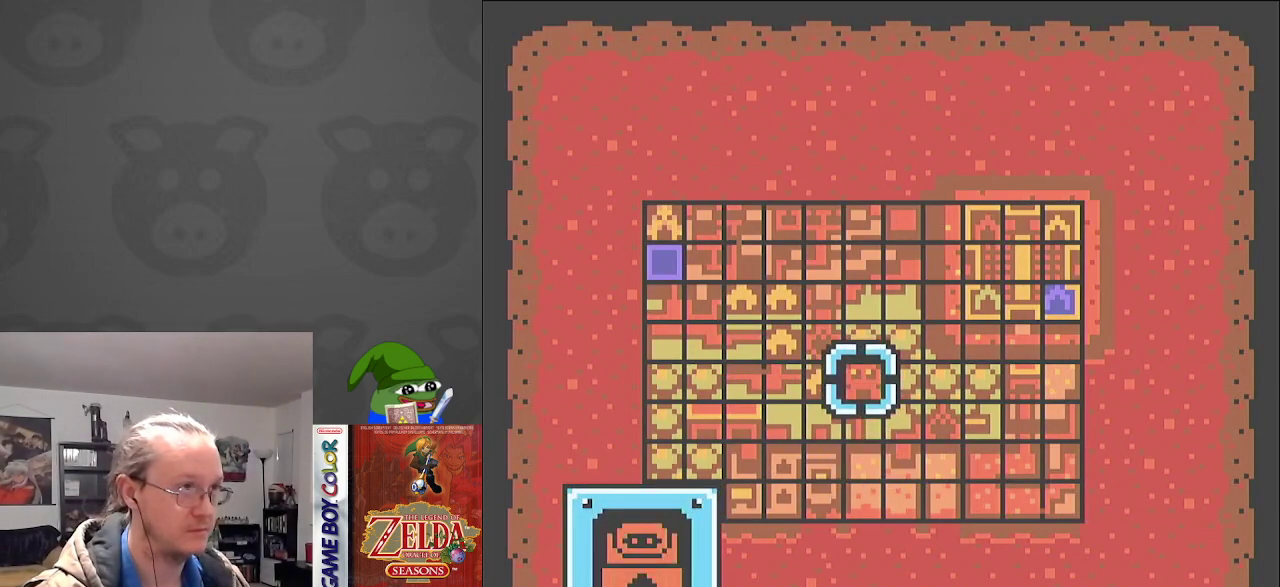
{"buttons": [], "events": []}
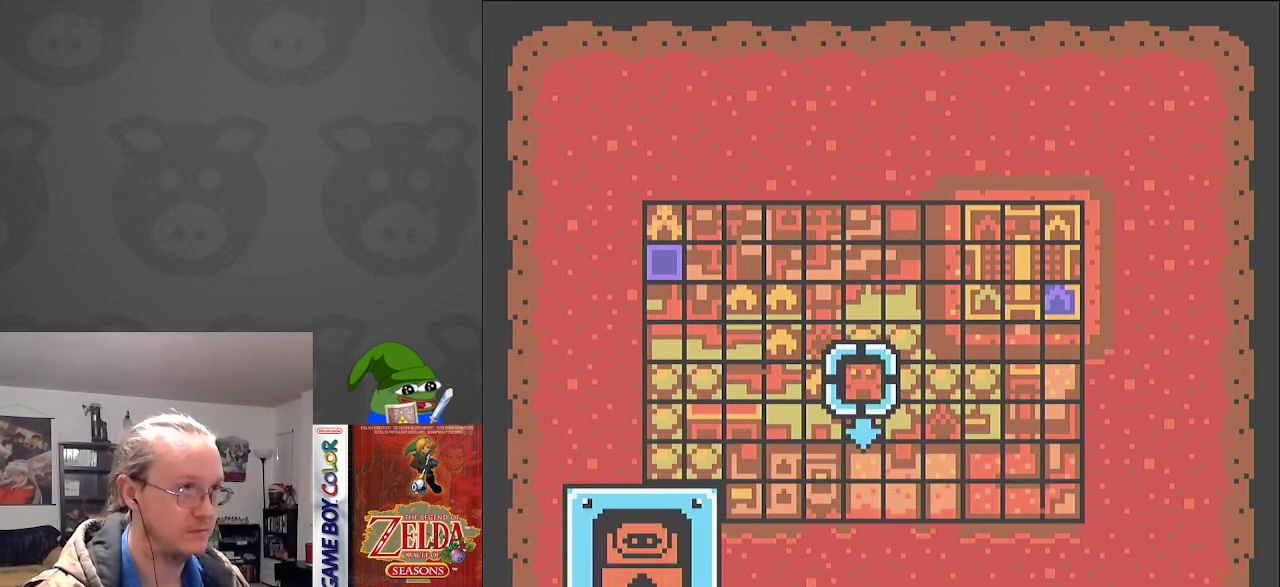
{"buttons": [], "events": []}
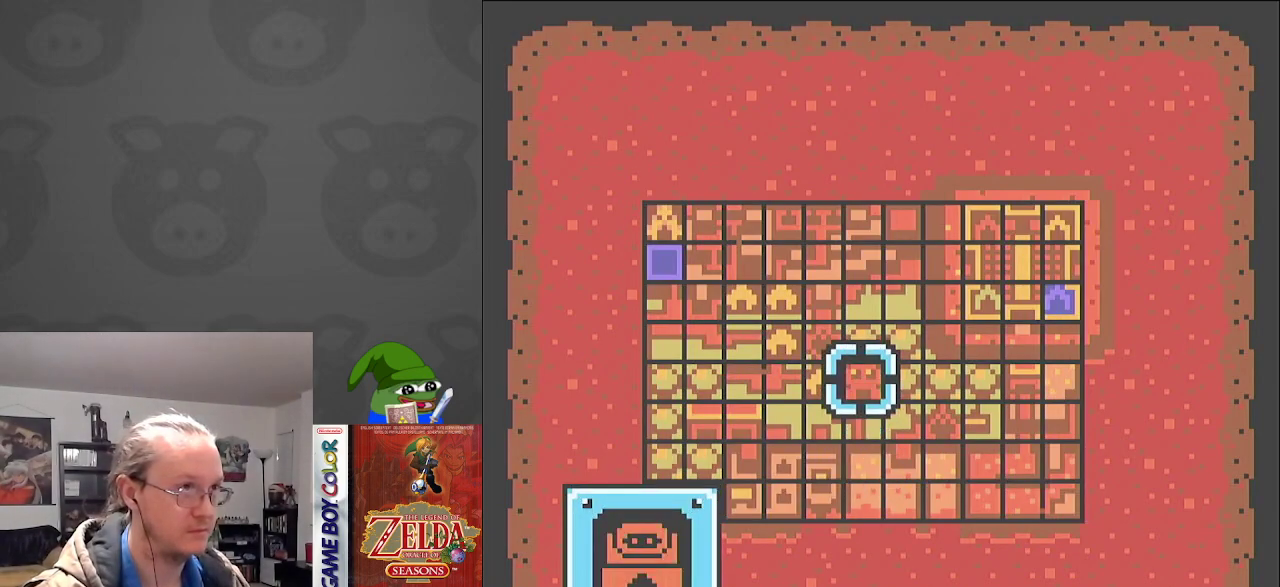
{"buttons": [], "events": []}
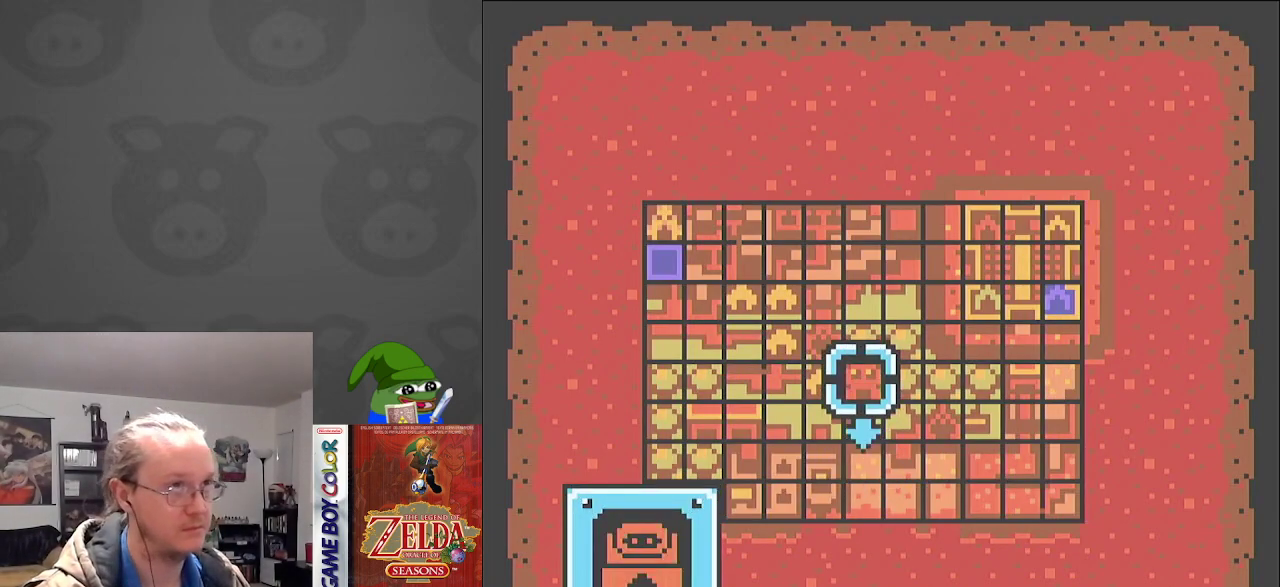
{"buttons": ["DPAD_LEFT"], "events": [[133, "DPAD_LEFT", "down"], [250, "DPAD_LEFT", "up"], [333, "DPAD_LEFT", "down"], [433, "DPAD_LEFT", "up"], [500, "DPAD_LEFT", "down"]]}
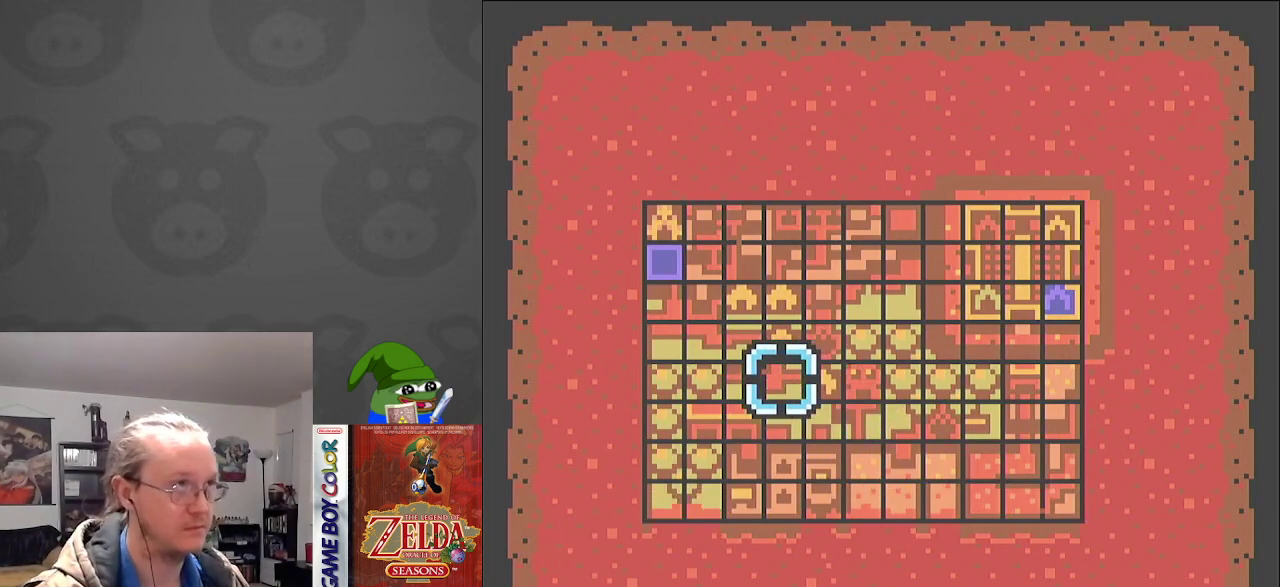
{"buttons": ["DPAD_LEFT"], "events": [[117, "DPAD_LEFT", "up"], [183, "DPAD_LEFT", "down"], [317, "DPAD_LEFT", "up"], [400, "DPAD_LEFT", "down"]]}
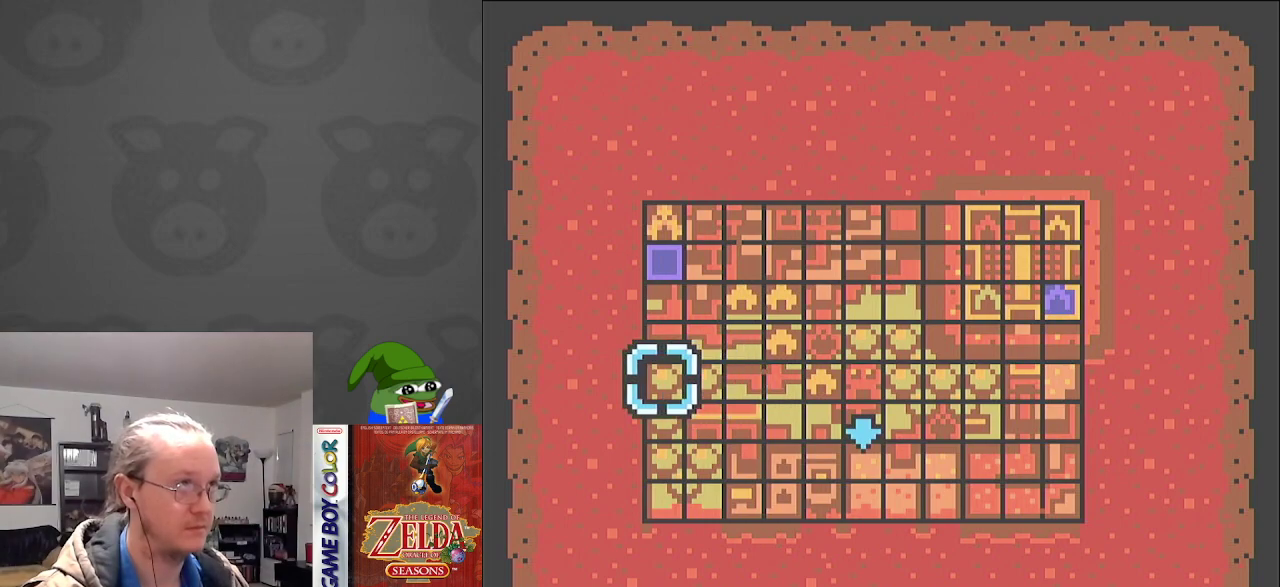
{"buttons": [], "events": [[17, "DPAD_LEFT", "up"]]}
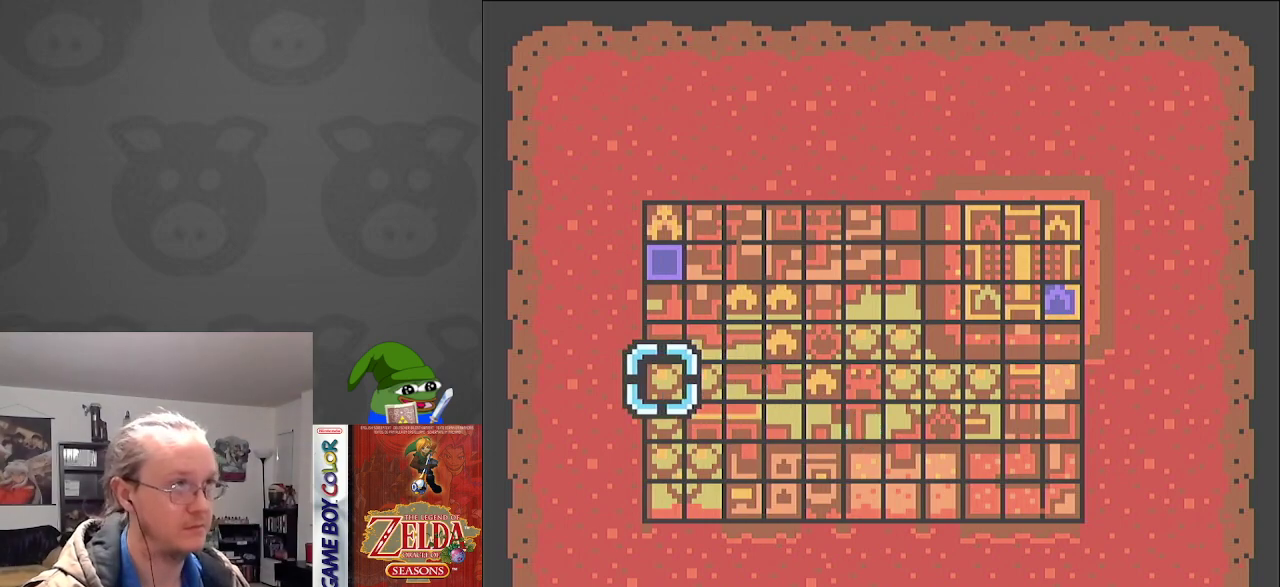
{"buttons": [], "events": []}
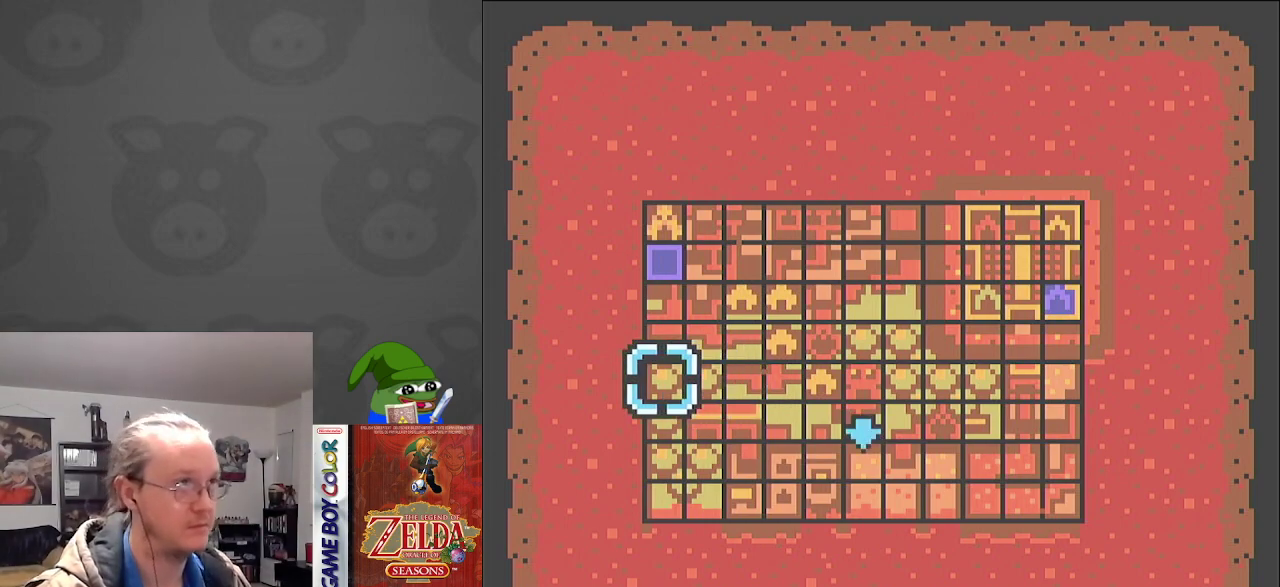
{"buttons": [], "events": []}
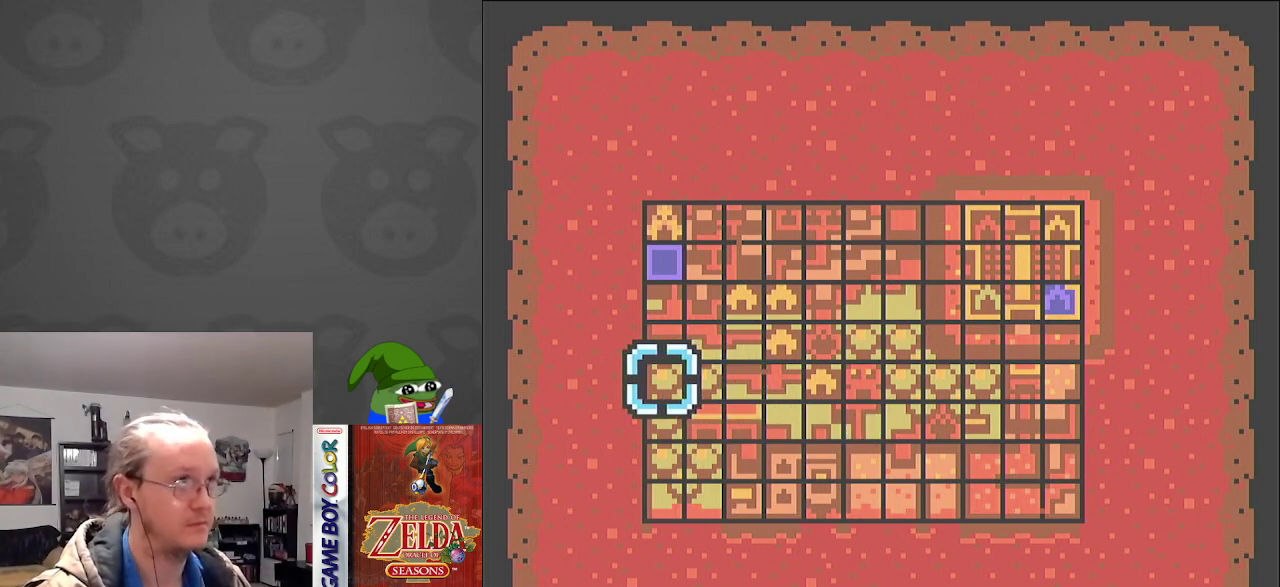
{"buttons": [], "events": []}
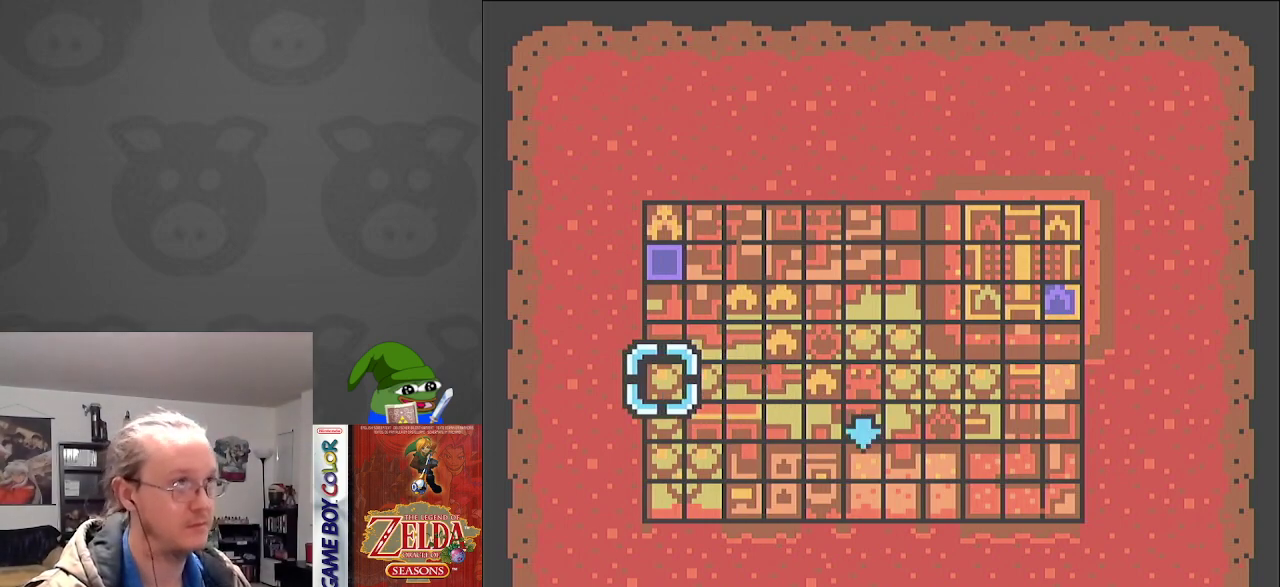
{"buttons": [], "events": []}
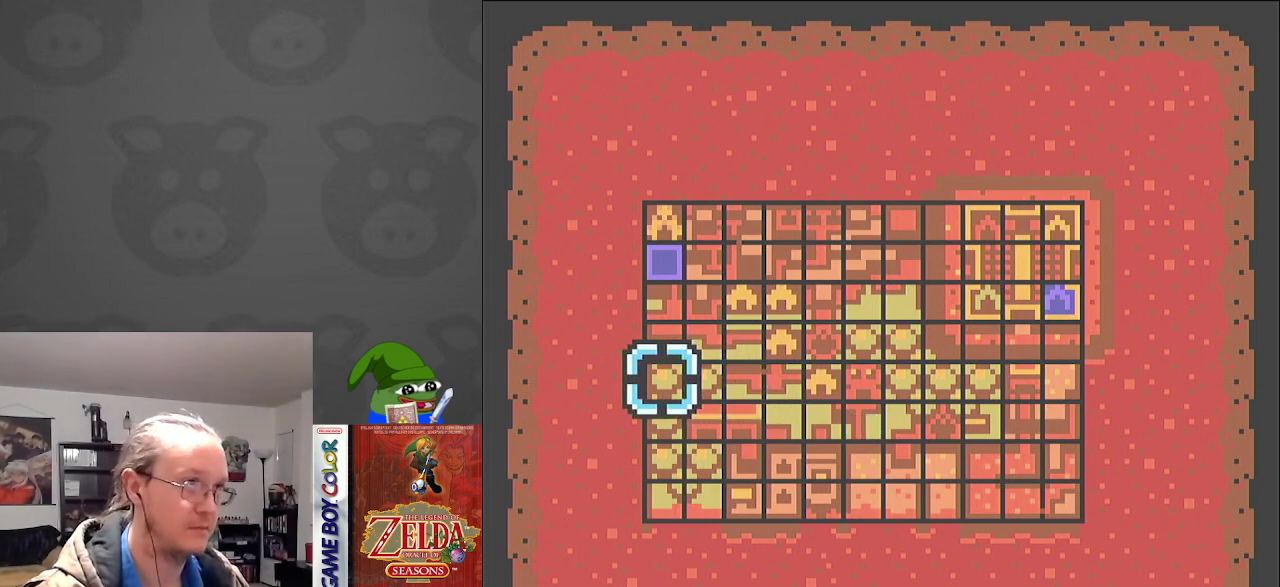
{"buttons": [], "events": []}
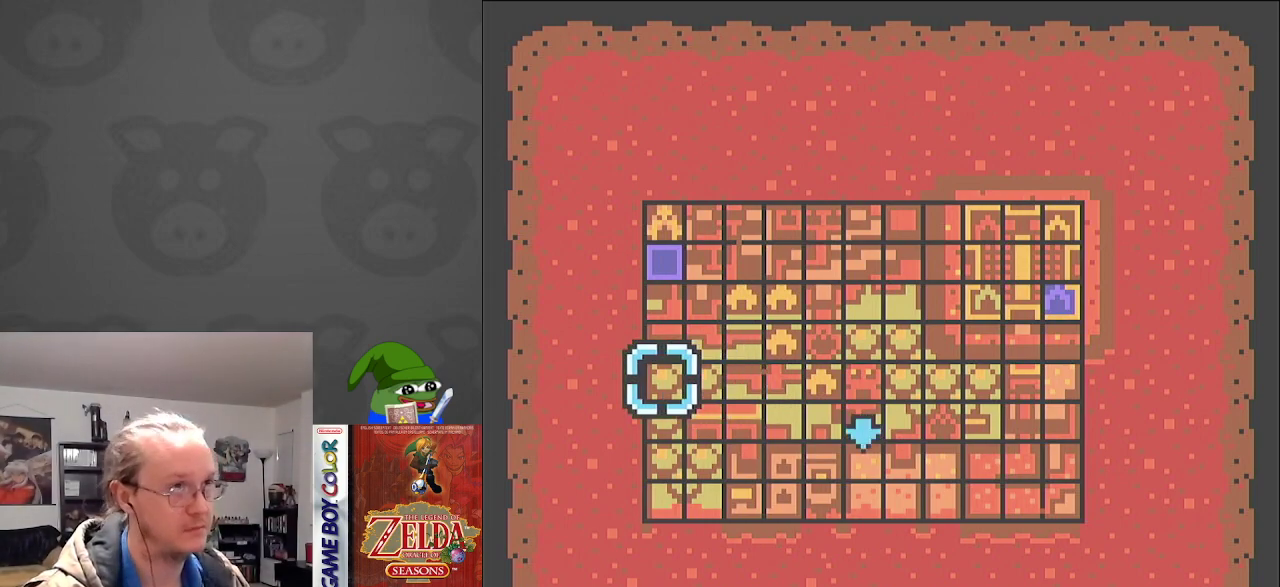
{"buttons": [], "events": []}
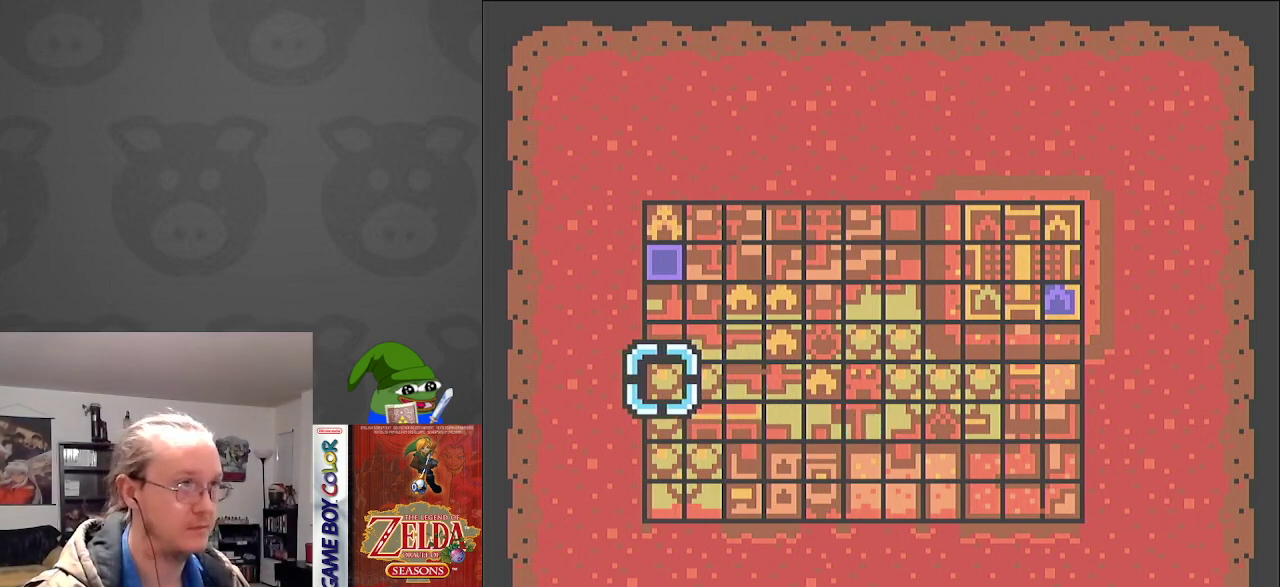
{"buttons": [], "events": []}